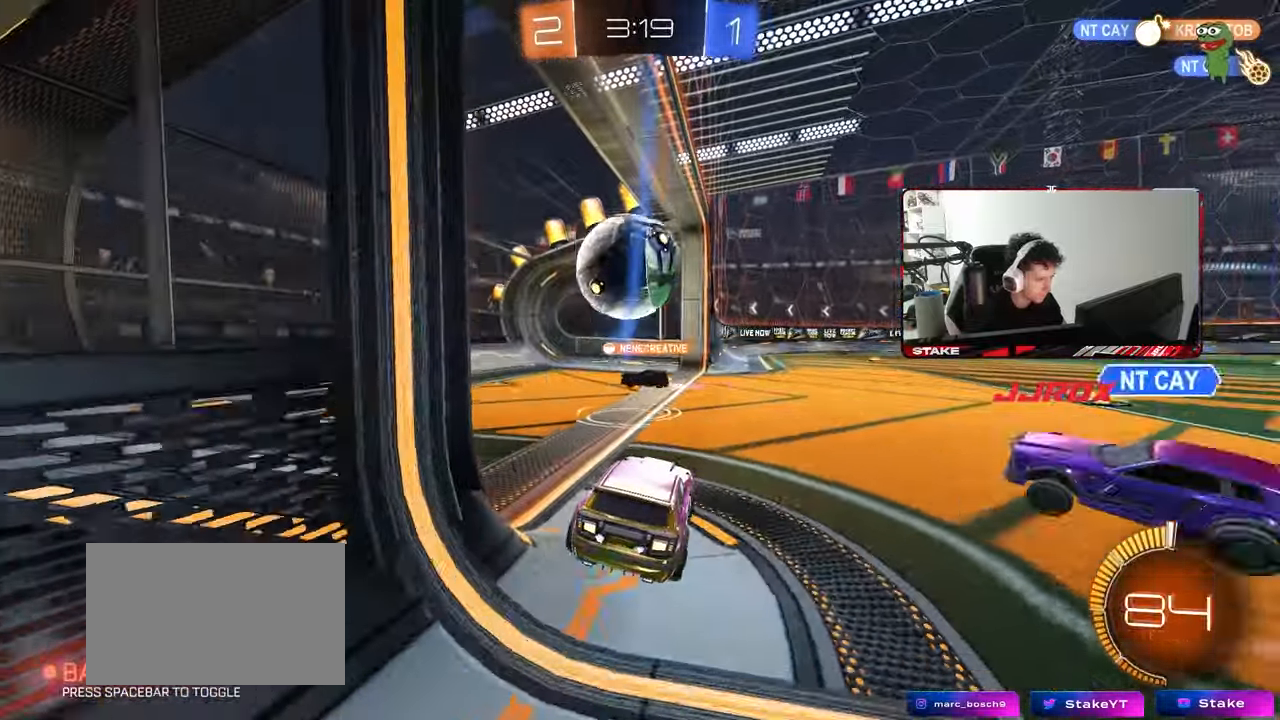
Gameplay with keyboard and mouse; each line is a JSON object with the keys and mouse buttons held at the frame after it. "events" lists presses ("down") and releases ("up") of "1", "2", "3", "4", "5", "a", "alt", "c", "caps_lock", "ctrl", "d", "e", "f", "g", "q", "r", "s", "shift", "space", "t", "tab", "v", "w", "x", "z", "mouse_left", "mouse_wheel" and "mouse_right" between this image and that frame as [ms after this image, input, new state], when the widget could be followed in between. "mouse_left", "mouse_wheel", "mouse_right" = the "left", "wheel", "right" buttons of the "mouse" list. No other keys are recorded. "wheel" means that the mouse wheel is clicked or scrolled. "mouse_move" is the direction in which the mouse moves at that frame (one of eight, or "still"), when it could be read.
{"keys": ["a", "s", "shift"], "mouse": ["left", "right"], "mouse_move": "down", "events": [[33, "a", "down"], [117, "s", "up"], [217, "a", "up"], [217, "w", "down"], [267, "mouse_left", "down"], [267, "w", "up"], [300, "mouse_right", "down"], [350, "d", "down"], [350, "mouse_left", "up"], [350, "s", "down"], [450, "a", "down"], [450, "shift", "down"], [500, "d", "up"], [500, "mouse_left", "down"]]}
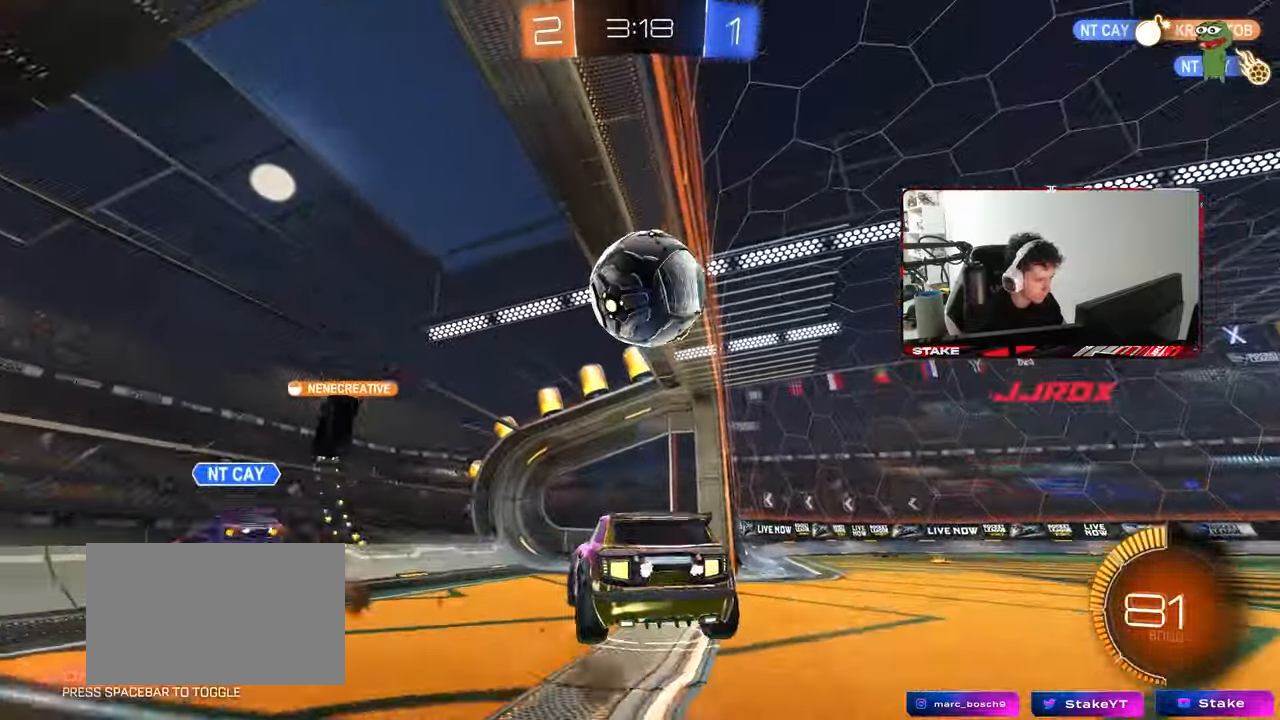
{"keys": ["d", "shift", "w"], "mouse": ["left", "right"], "mouse_move": "down", "events": [[33, "s", "up"], [83, "a", "up"], [83, "d", "down"], [83, "mouse_right", "up"], [133, "shift", "up"], [133, "w", "down"], [183, "d", "up"], [233, "a", "down"], [283, "a", "up"], [317, "d", "down"], [317, "mouse_right", "down"], [317, "shift", "down"]]}
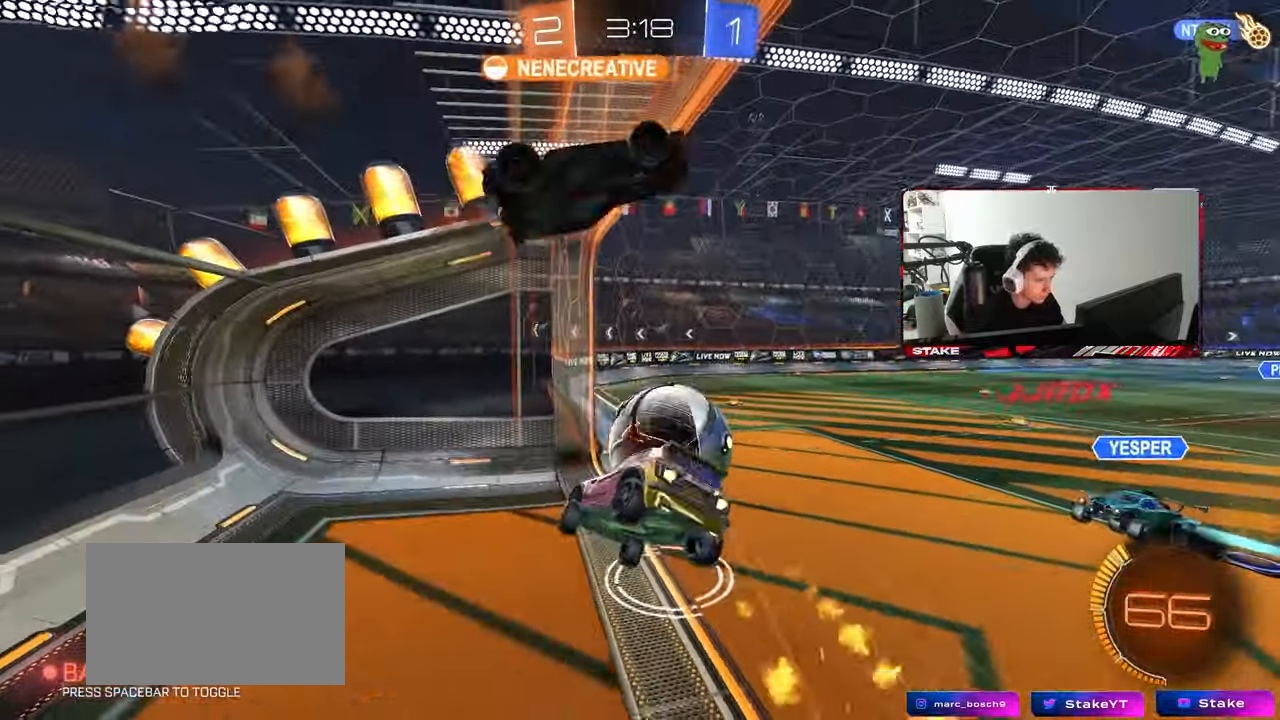
{"keys": ["a", "s", "shift"], "mouse": [], "mouse_move": "still", "events": [[17, "s", "down"], [17, "w", "up"], [50, "mouse_right", "up"], [250, "mouse_left", "up"], [283, "d", "up"], [333, "a", "down"]]}
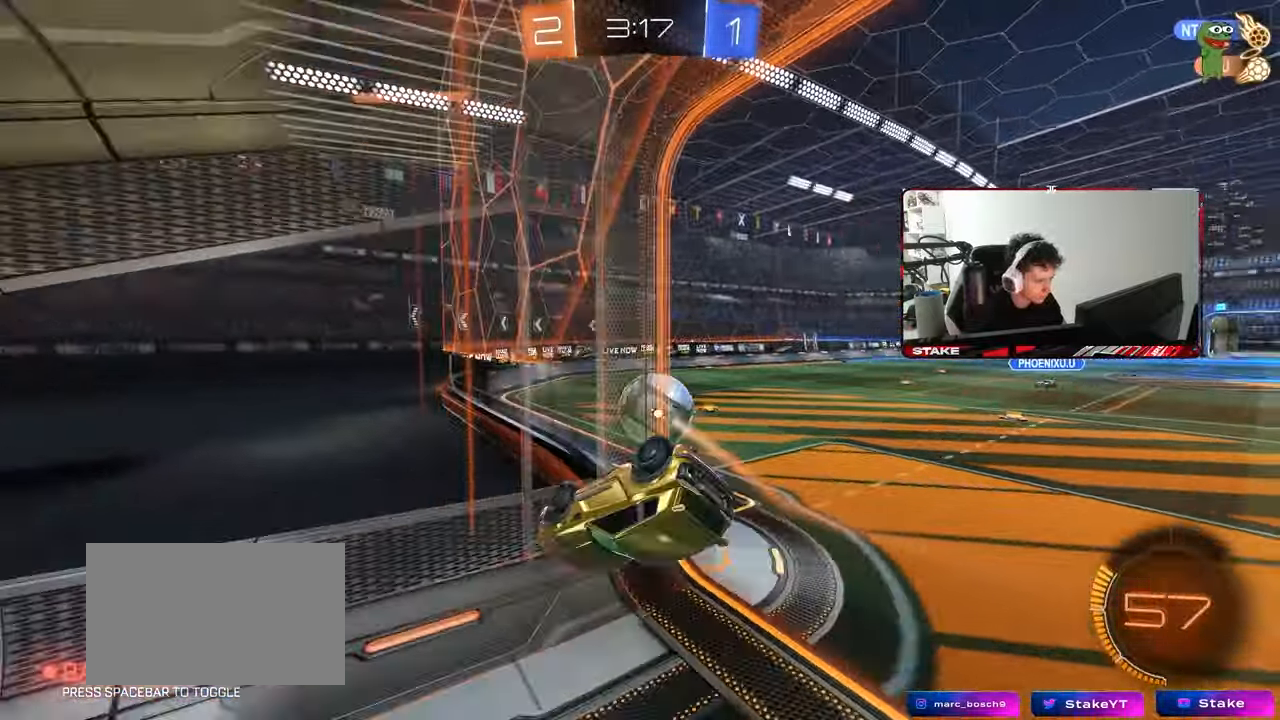
{"keys": ["a", "s"], "mouse": ["right"], "mouse_move": "still", "events": [[33, "d", "down"], [67, "a", "up"], [167, "a", "down"], [167, "d", "up"], [217, "shift", "up"], [400, "mouse_right", "down"]]}
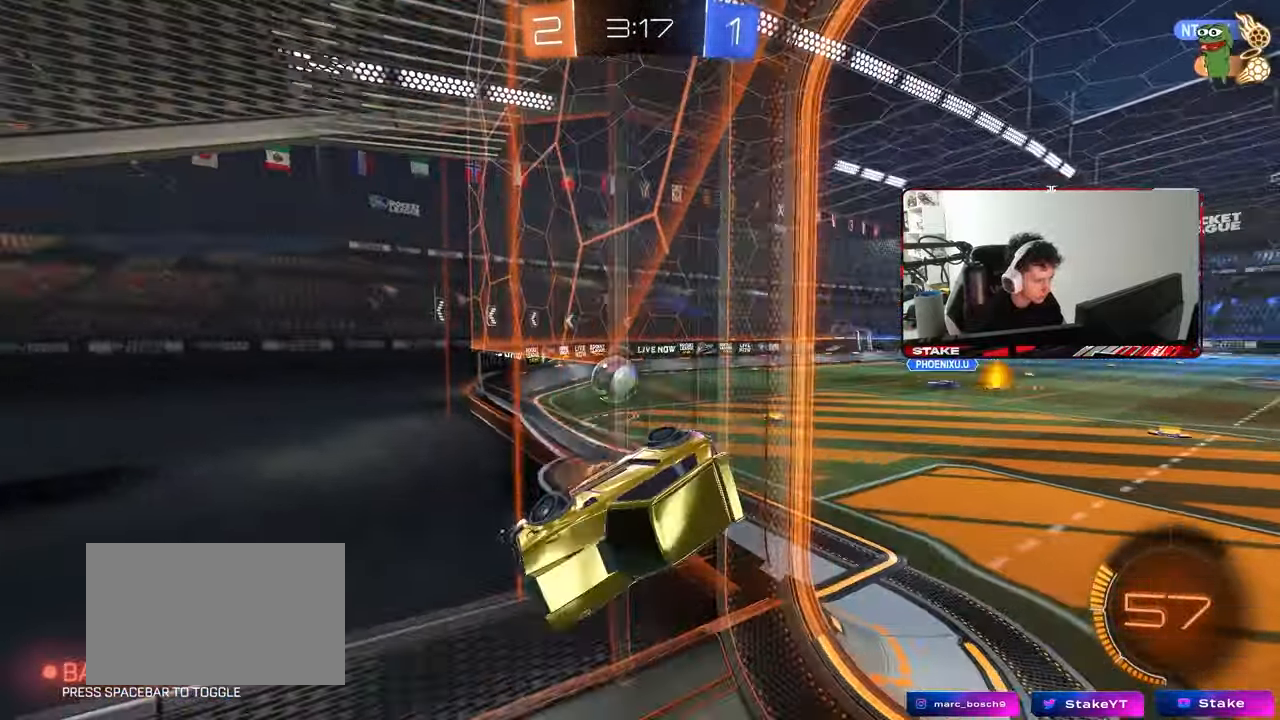
{"keys": ["a", "s"], "mouse": [], "mouse_move": "still", "events": [[33, "mouse_right", "up"]]}
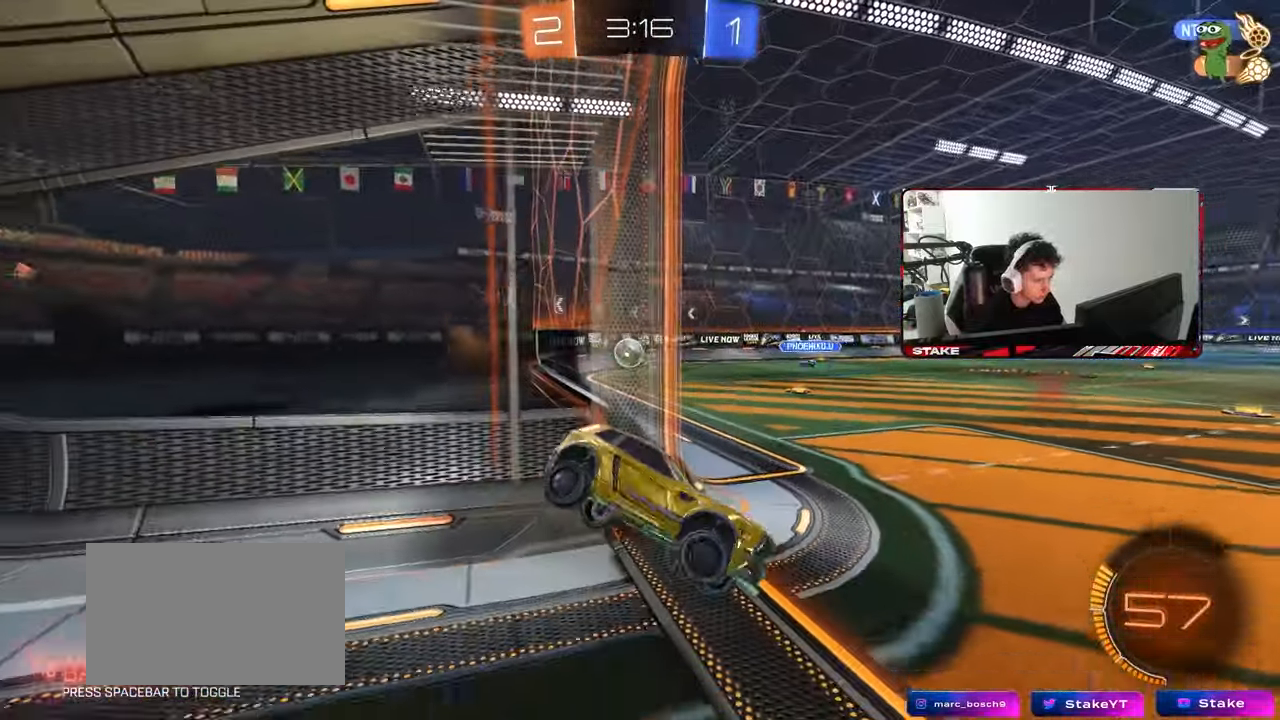
{"keys": ["a", "w"], "mouse": ["left"], "mouse_move": "still", "events": [[17, "s", "up"], [150, "a", "up"], [150, "w", "down"], [250, "a", "down"], [283, "mouse_left", "down"], [283, "mouse_right", "down"], [383, "mouse_right", "up"]]}
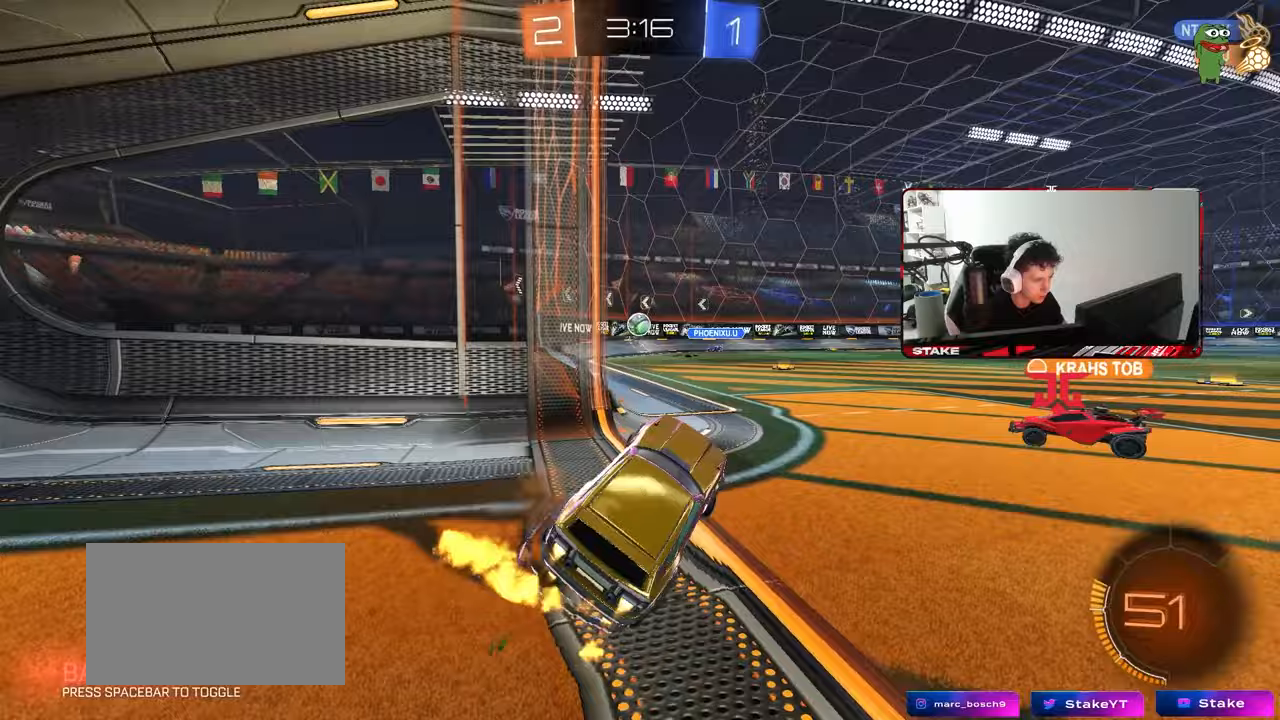
{"keys": ["a", "w"], "mouse": [], "mouse_move": "still", "events": [[33, "a", "up"], [67, "d", "down"], [67, "mouse_left", "up"], [117, "d", "up"], [167, "a", "down"], [350, "mouse_right", "down"], [483, "mouse_right", "up"]]}
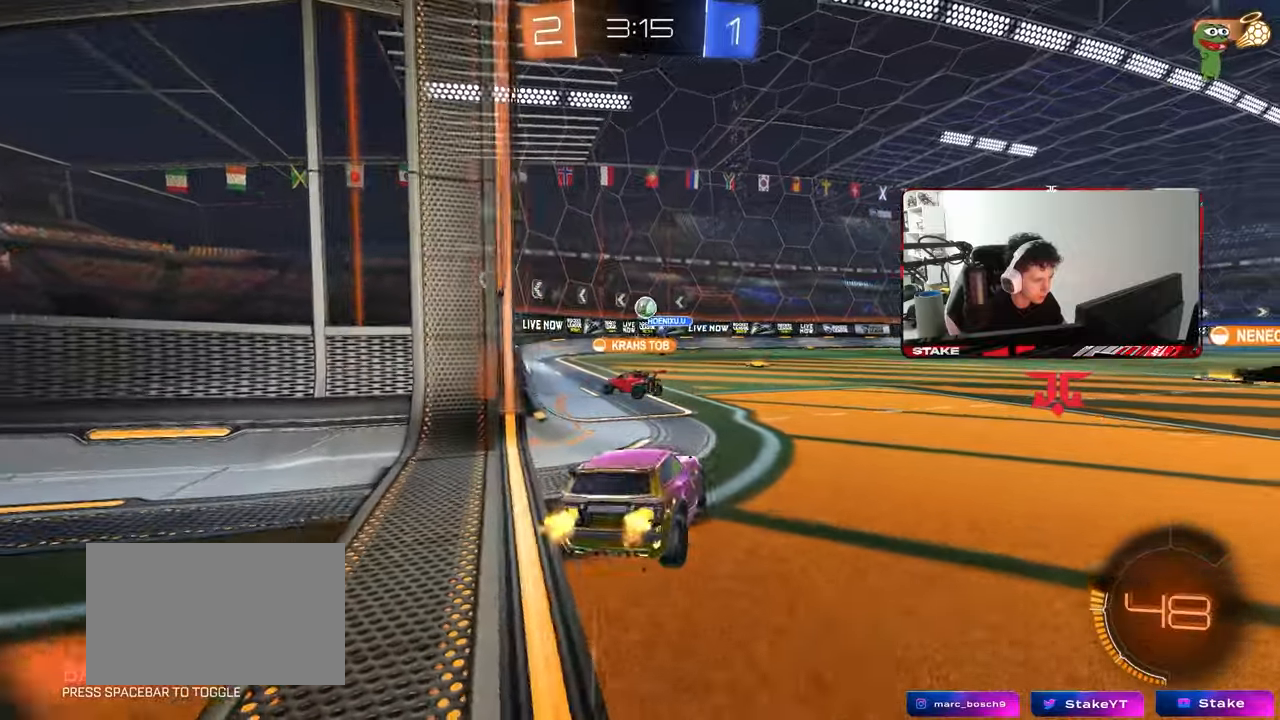
{"keys": ["d"], "mouse": [], "mouse_move": "still", "events": [[133, "a", "up"], [183, "a", "down"], [367, "a", "up"], [417, "d", "down"], [417, "w", "up"]]}
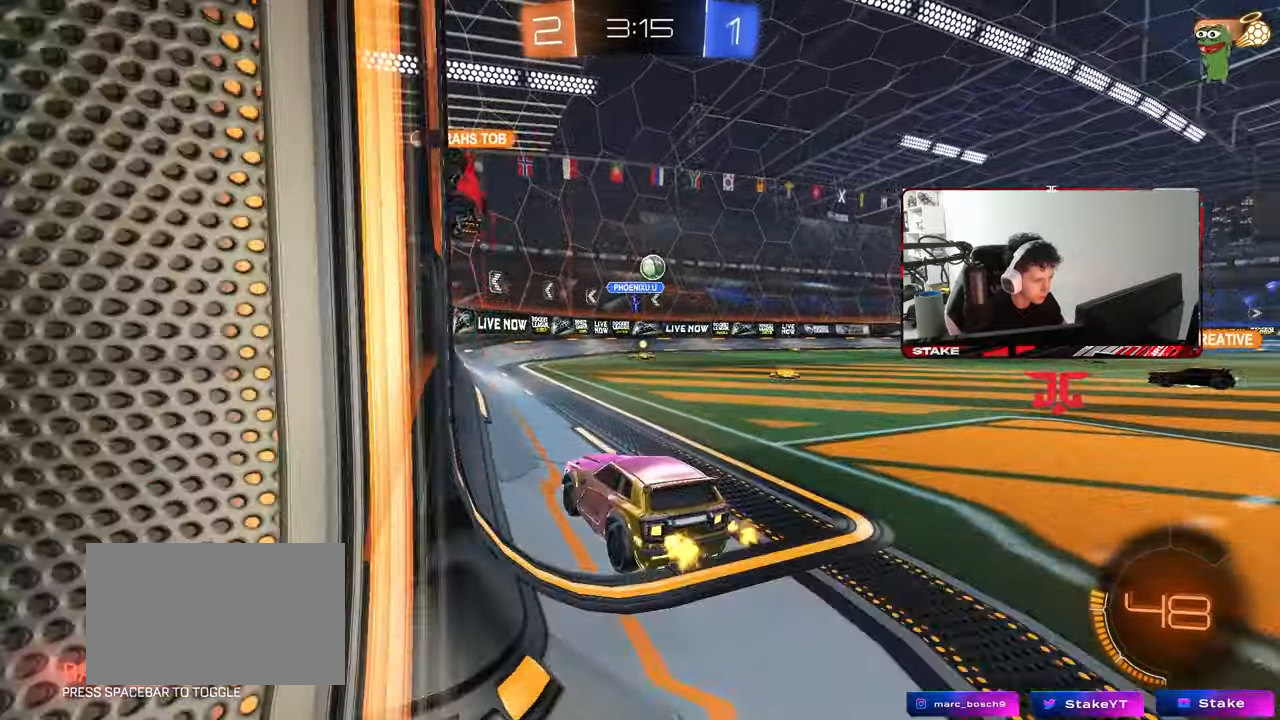
{"keys": ["a", "shift", "w"], "mouse": [], "mouse_move": "still", "events": [[17, "a", "down"], [50, "d", "up"], [50, "w", "down"], [100, "shift", "down"], [250, "shift", "up"], [483, "shift", "down"]]}
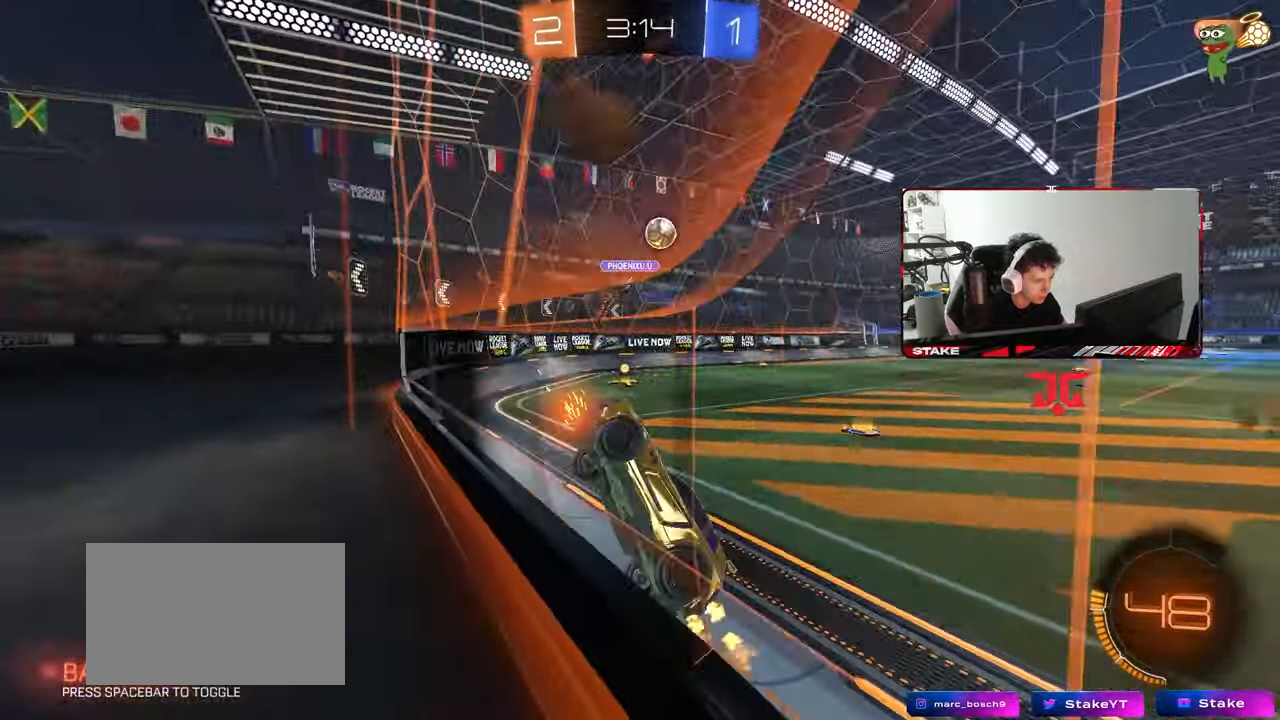
{"keys": ["w"], "mouse": [], "mouse_move": "still", "events": [[117, "shift", "up"], [450, "a", "up"]]}
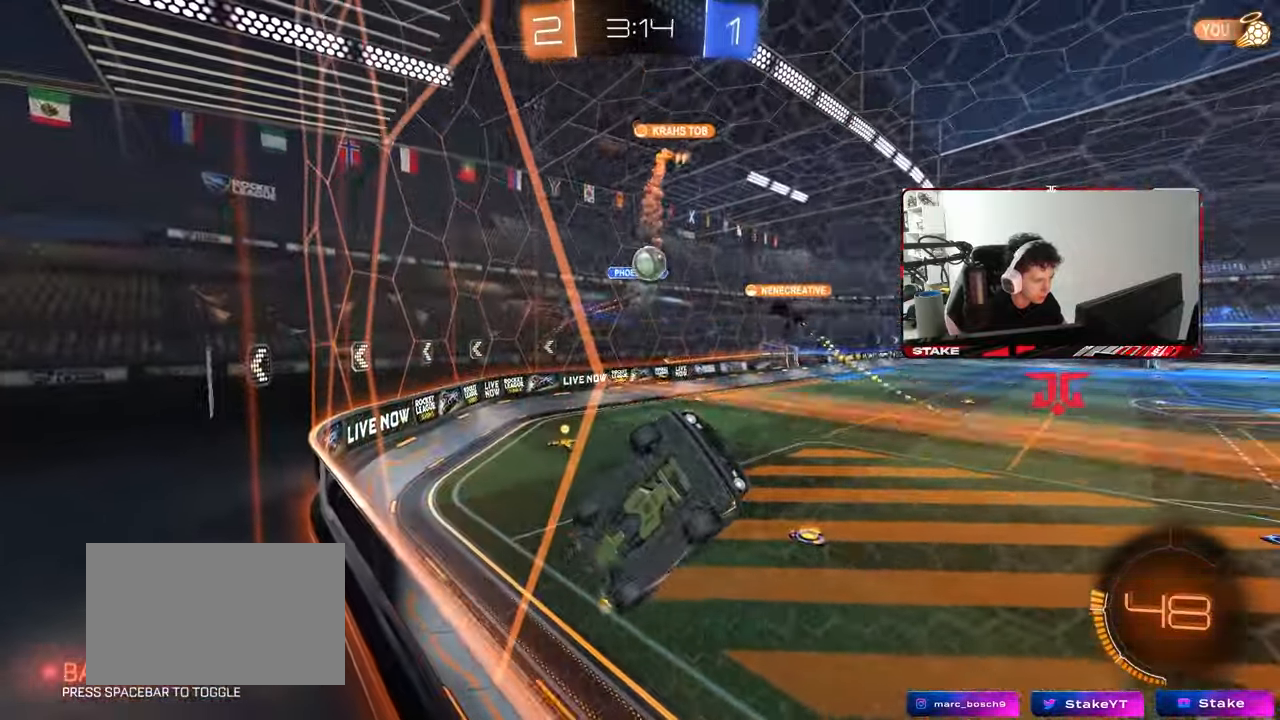
{"keys": ["a", "w"], "mouse": [], "mouse_move": "still", "events": [[267, "d", "down"], [467, "a", "down"], [467, "d", "up"]]}
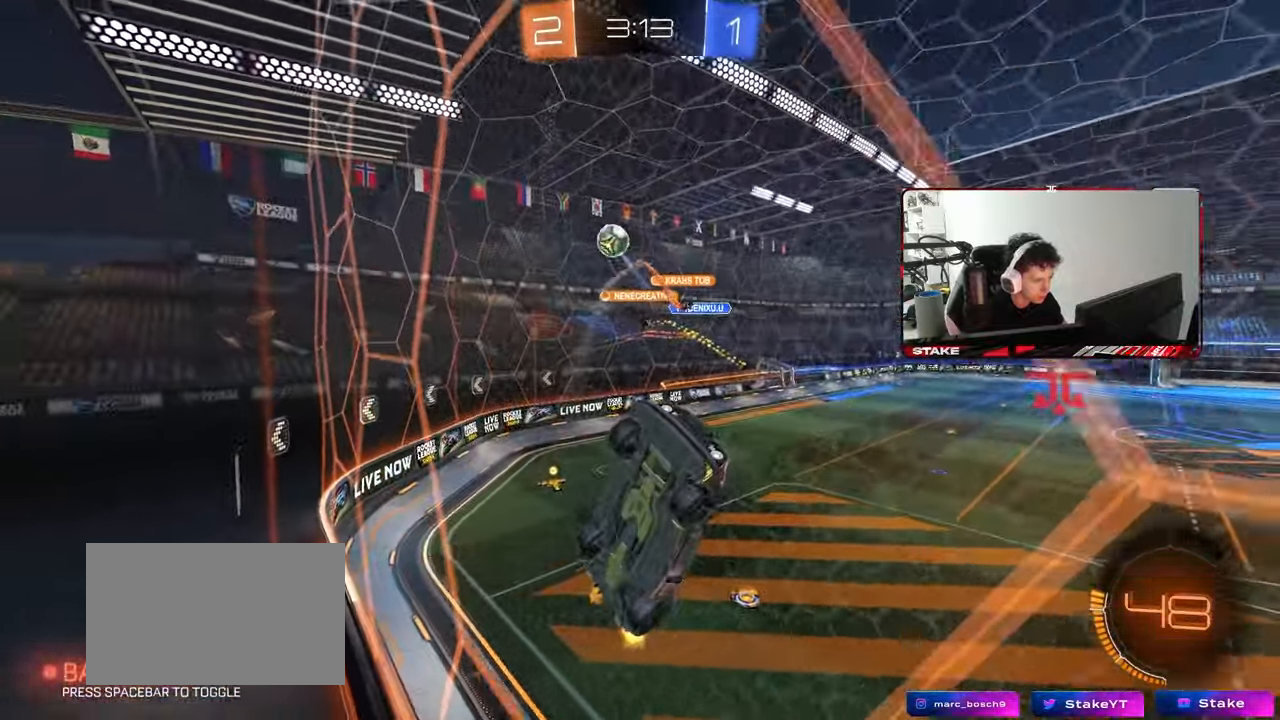
{"keys": ["s"], "mouse": [], "mouse_move": "still", "events": [[150, "a", "up"], [150, "d", "down"], [150, "w", "up"], [200, "s", "down"], [483, "d", "up"]]}
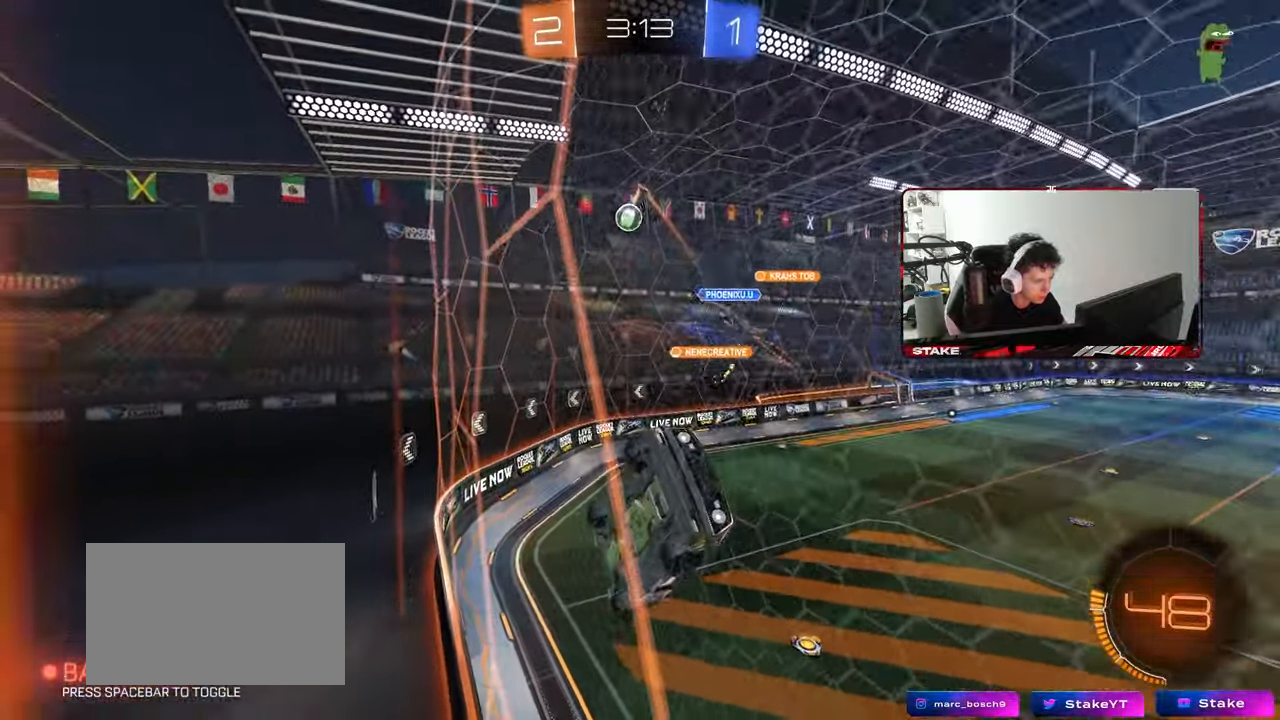
{"keys": ["d", "s"], "mouse": [], "mouse_move": "still", "events": [[217, "d", "down"]]}
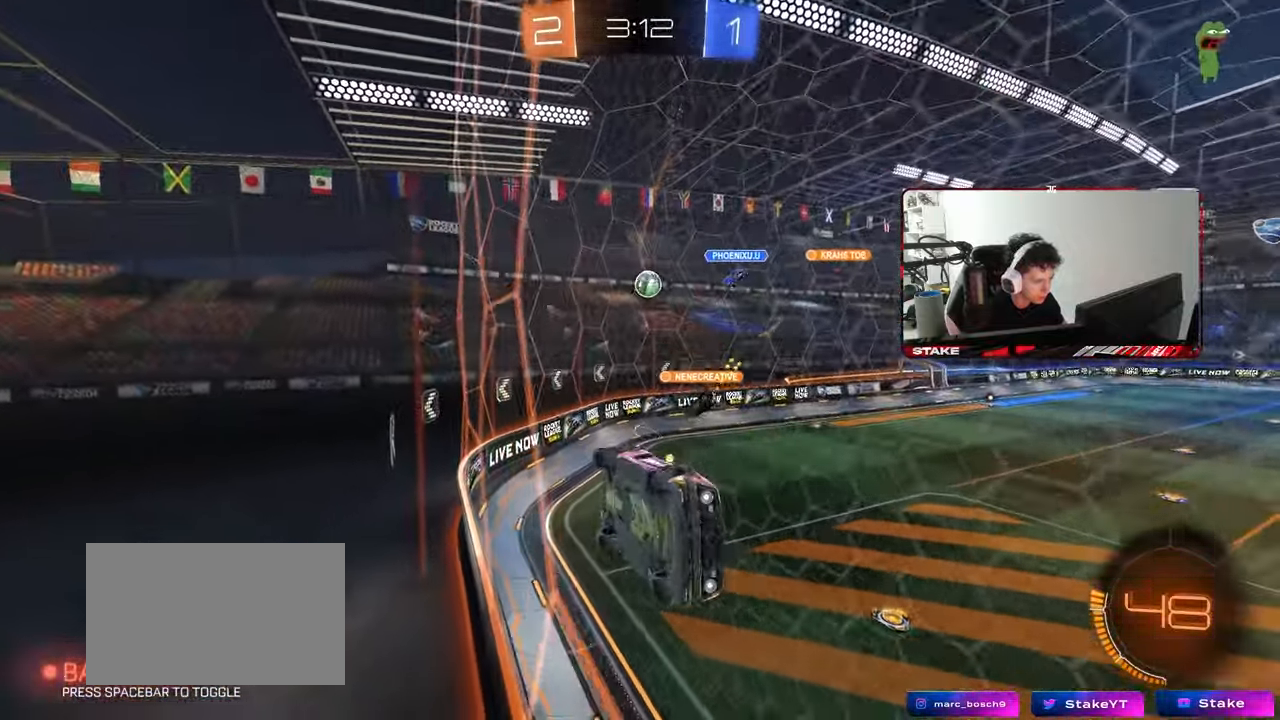
{"keys": ["d", "s"], "mouse": [], "mouse_move": "still", "events": [[233, "d", "up"], [367, "s", "up"], [467, "d", "down"], [467, "s", "down"]]}
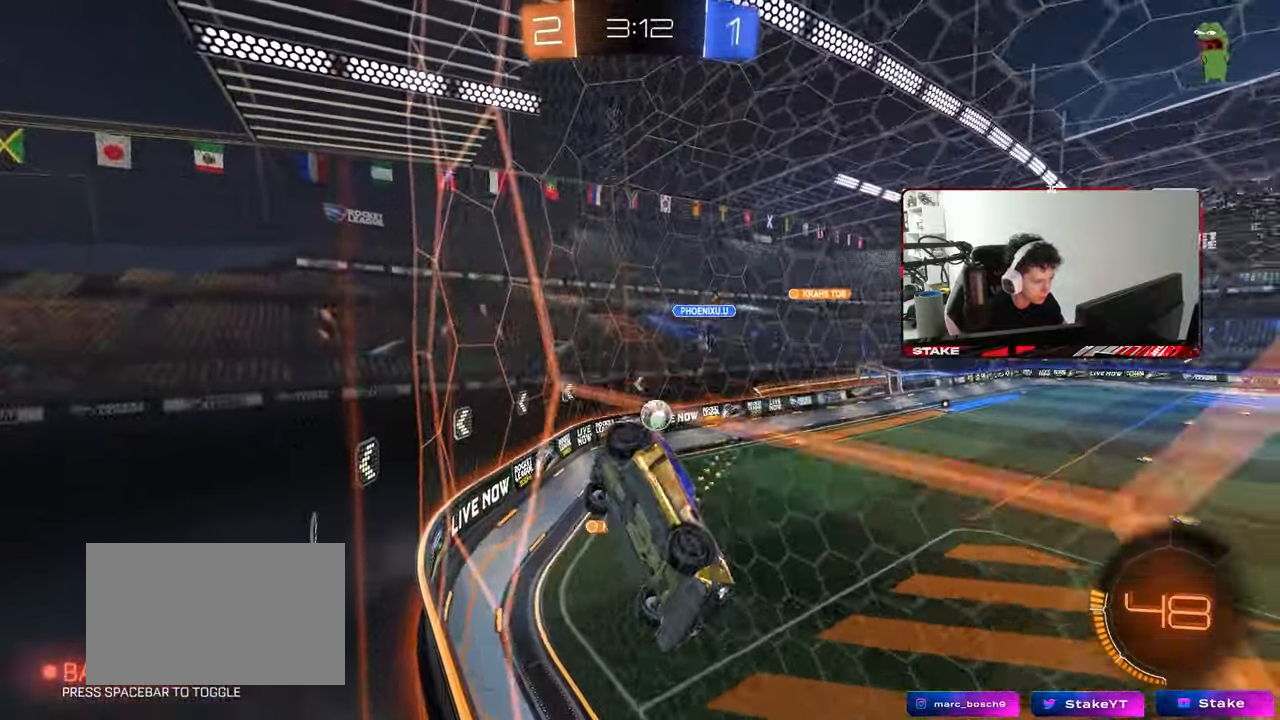
{"keys": [], "mouse": [], "mouse_move": "still", "events": [[50, "d", "up"], [100, "a", "down"], [150, "s", "up"], [150, "shift", "down"], [200, "a", "up"], [200, "shift", "up"], [250, "d", "down"], [283, "w", "down"], [333, "d", "up"], [383, "a", "down"], [483, "a", "up"], [483, "w", "up"]]}
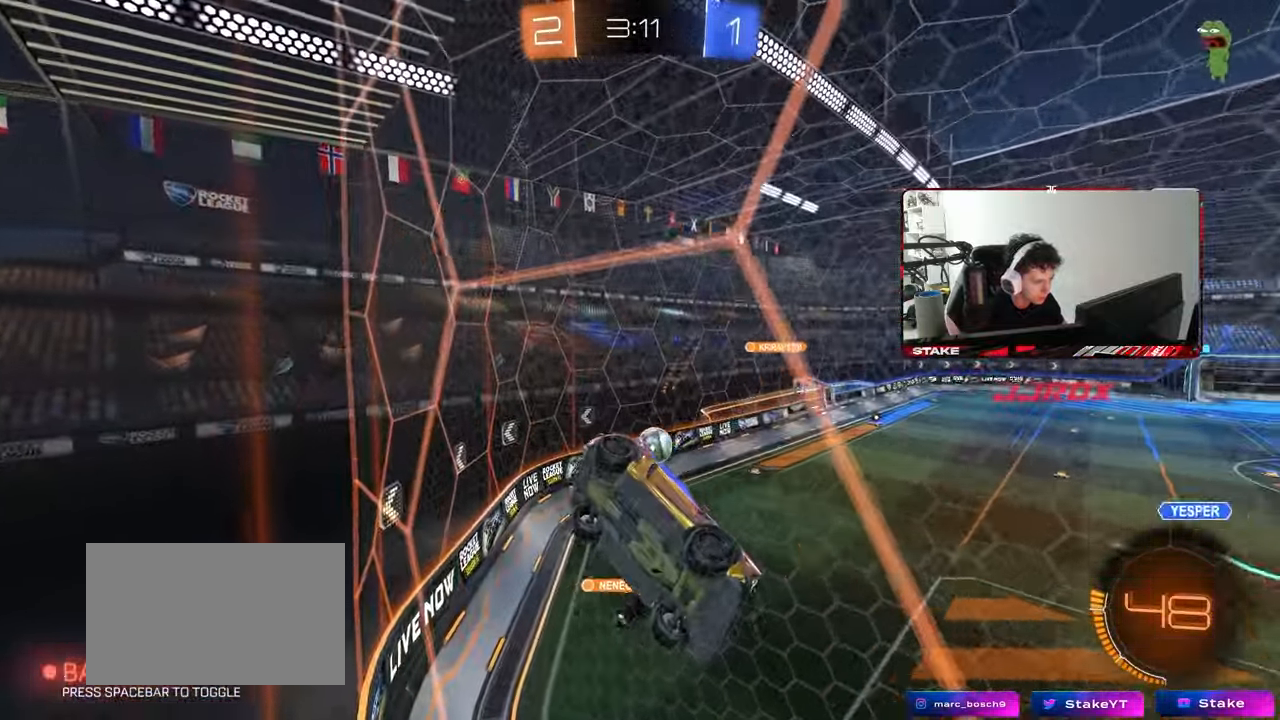
{"keys": ["a", "s", "shift"], "mouse": [], "mouse_move": "still", "events": [[67, "s", "down"], [217, "a", "down"], [300, "a", "up"], [450, "a", "down"], [500, "shift", "down"]]}
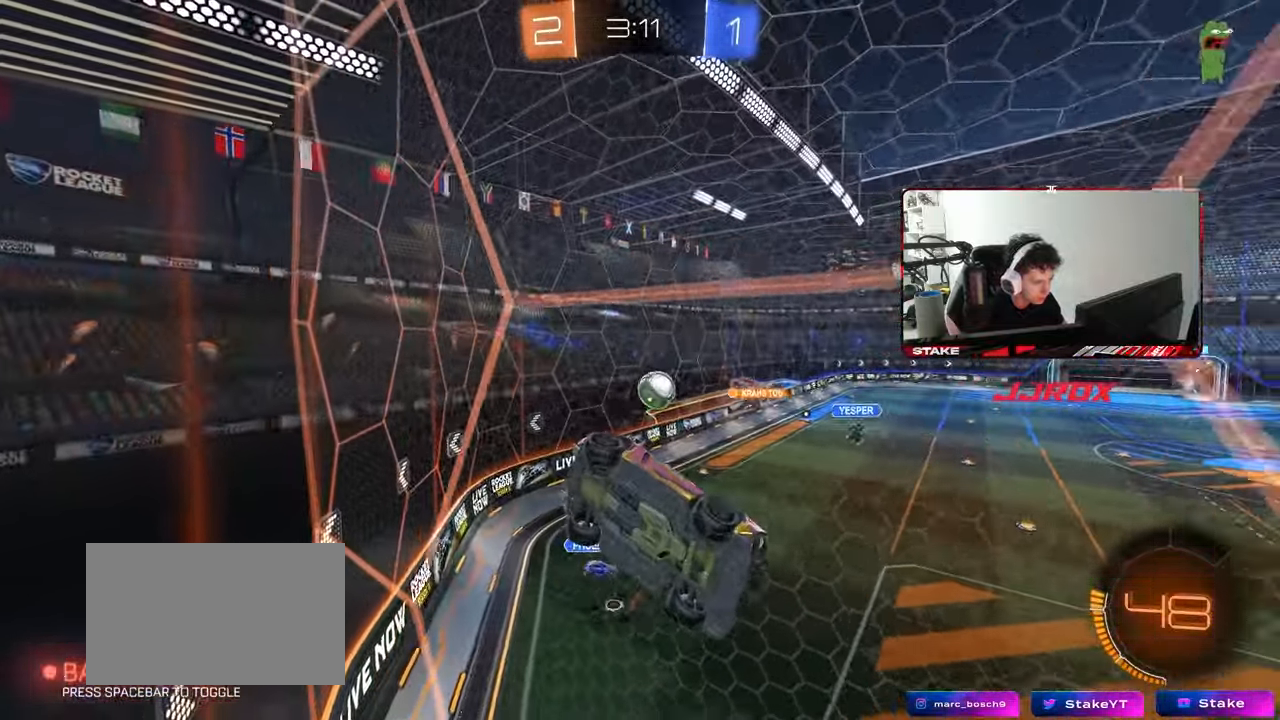
{"keys": ["d", "w"], "mouse": [], "mouse_move": "still", "events": [[83, "a", "up"], [83, "s", "up"], [83, "shift", "up"], [183, "d", "down"], [183, "w", "down"]]}
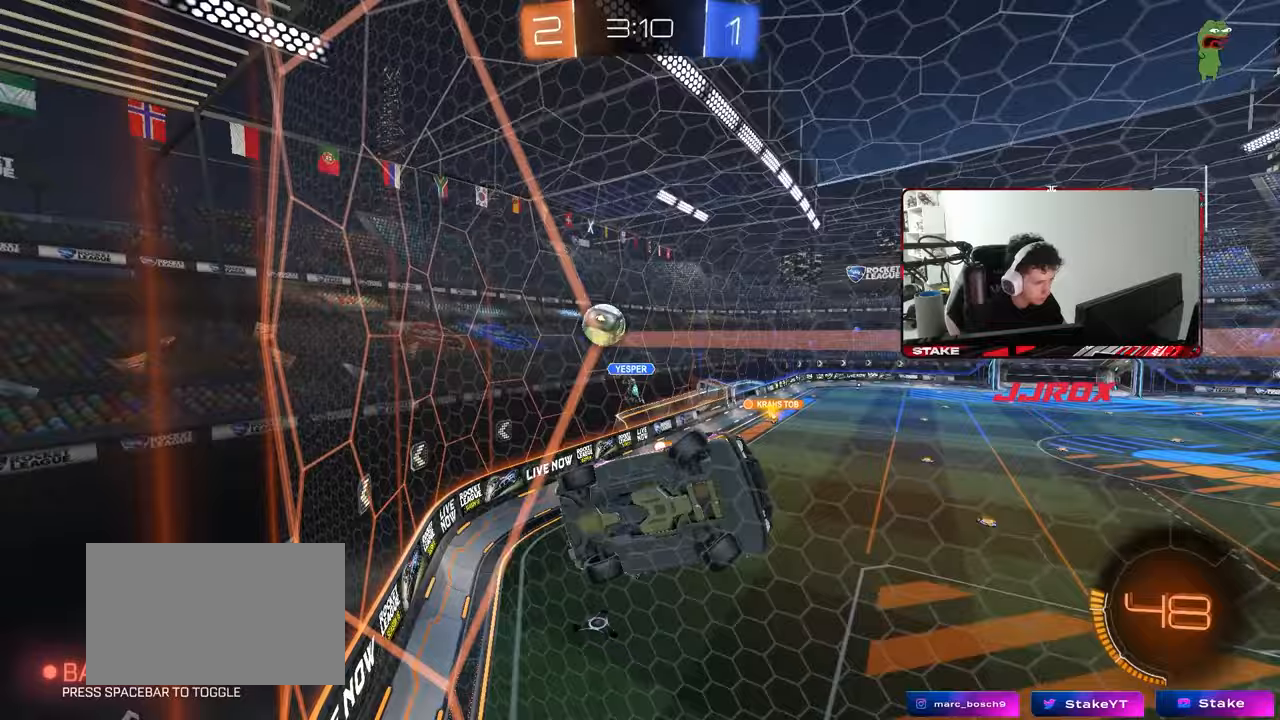
{"keys": ["d", "s"], "mouse": ["right"], "mouse_move": "down-left", "events": [[250, "d", "up"], [283, "a", "down"], [333, "a", "up"], [333, "w", "up"], [383, "d", "down"], [383, "mouse_right", "down"], [433, "w", "down"], [483, "s", "down"], [483, "w", "up"]]}
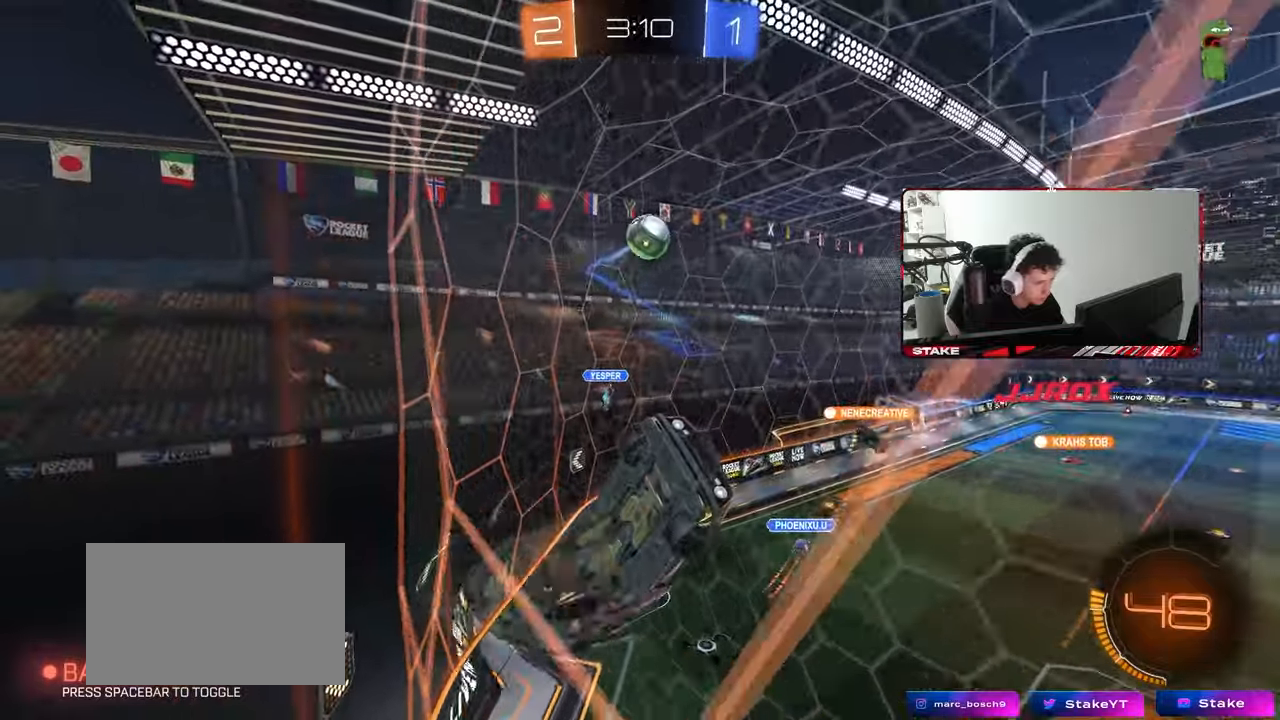
{"keys": ["a", "shift", "w"], "mouse": ["left"], "mouse_move": "still", "events": [[17, "mouse_left", "down"], [167, "a", "down"], [167, "d", "up"], [167, "mouse_right", "up"], [167, "shift", "down"], [267, "s", "up"], [350, "w", "down"]]}
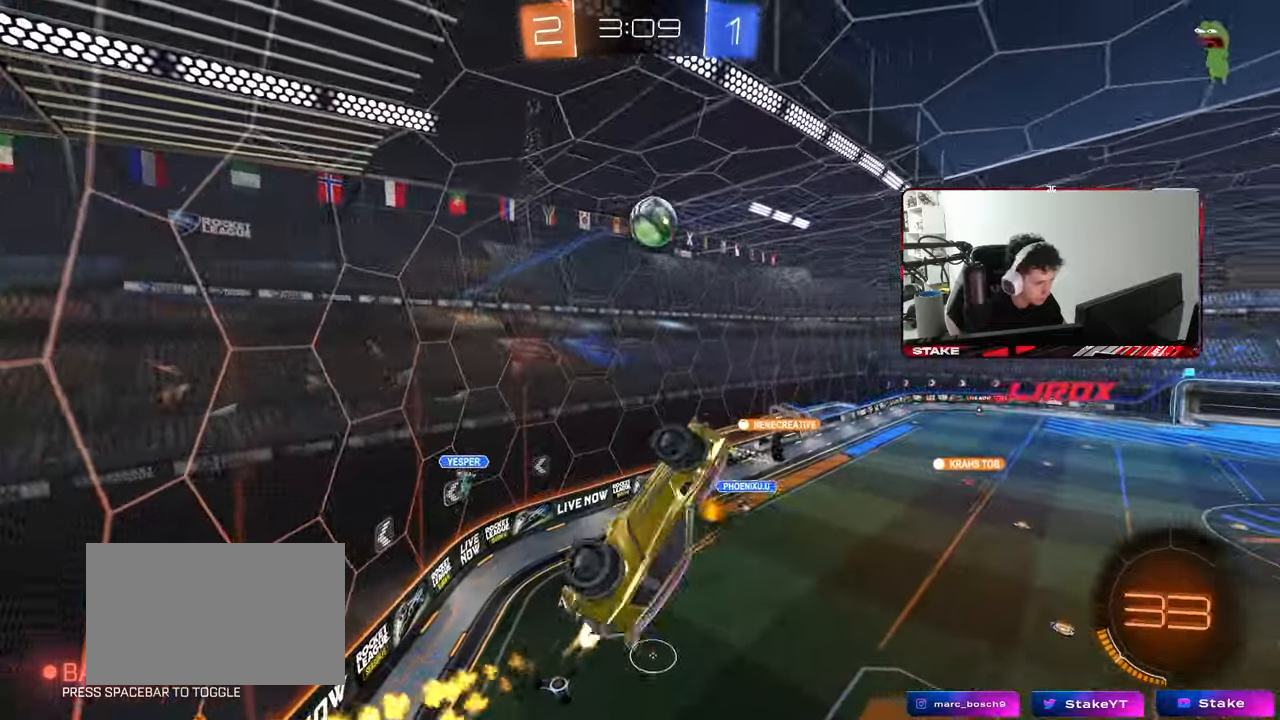
{"keys": ["a", "shift", "w"], "mouse": ["left"], "mouse_move": "still", "events": [[33, "w", "up"], [183, "w", "down"], [317, "w", "up"], [367, "w", "down"]]}
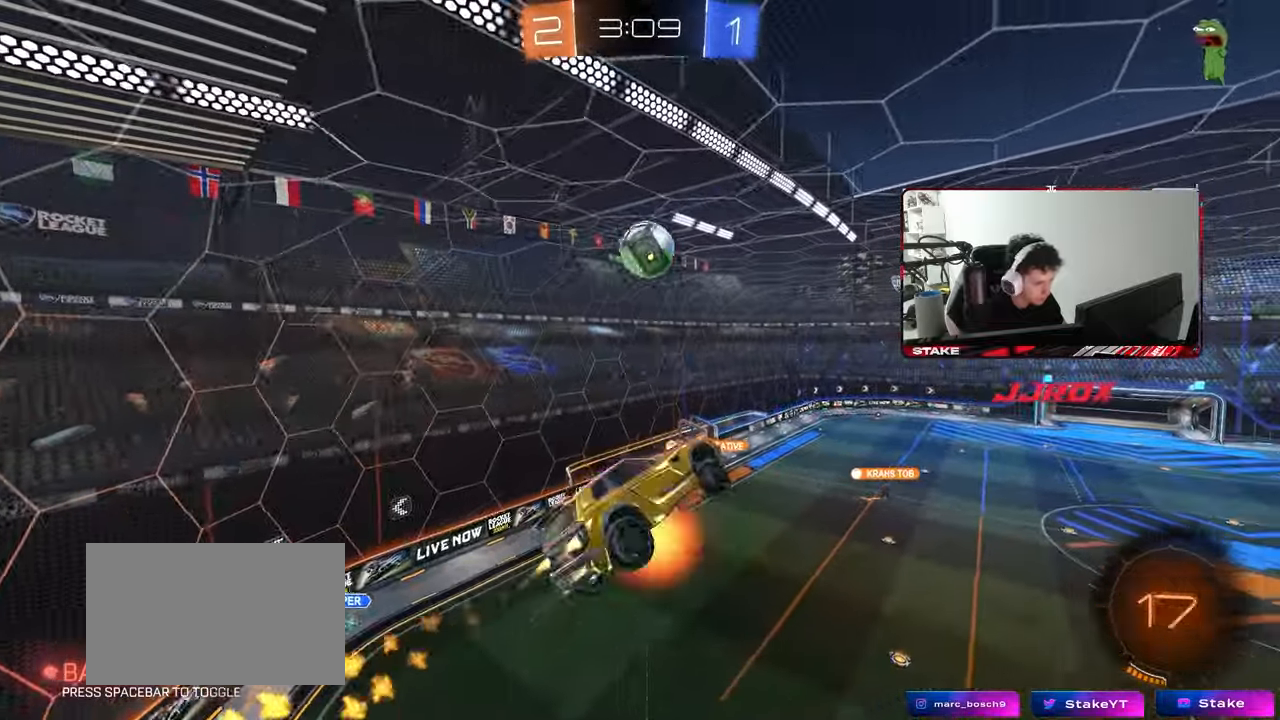
{"keys": ["a", "s", "shift"], "mouse": ["left"], "mouse_move": "left", "events": [[17, "mouse_right", "down"], [50, "s", "down"], [50, "w", "up"], [250, "mouse_right", "up"], [317, "mouse_left", "up"], [333, "s", "up"], [483, "mouse_left", "down"], [483, "s", "down"]]}
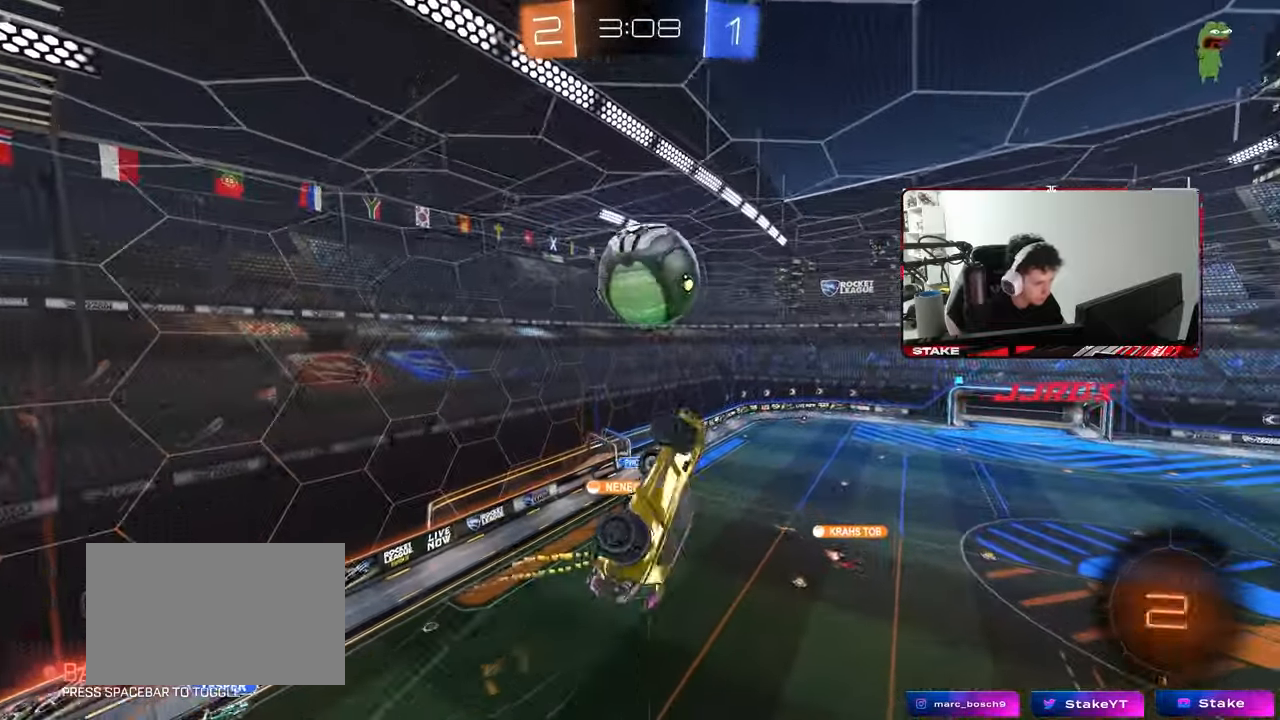
{"keys": ["a", "shift", "w"], "mouse": [], "mouse_move": "still", "events": [[67, "s", "up"], [217, "d", "down"], [333, "mouse_left", "up"], [350, "d", "up"], [350, "w", "down"]]}
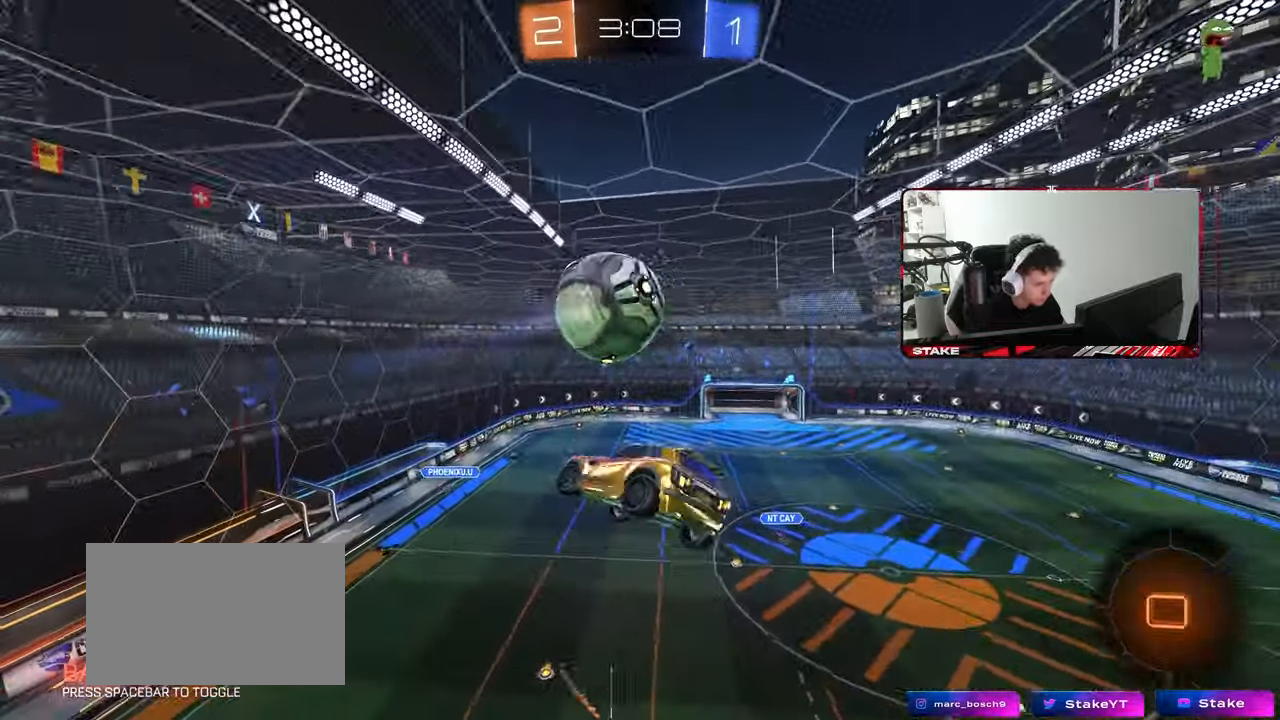
{"keys": [], "mouse": [], "mouse_move": "still", "events": [[33, "w", "up"], [267, "w", "down"], [367, "shift", "up"], [417, "a", "up"], [467, "w", "up"]]}
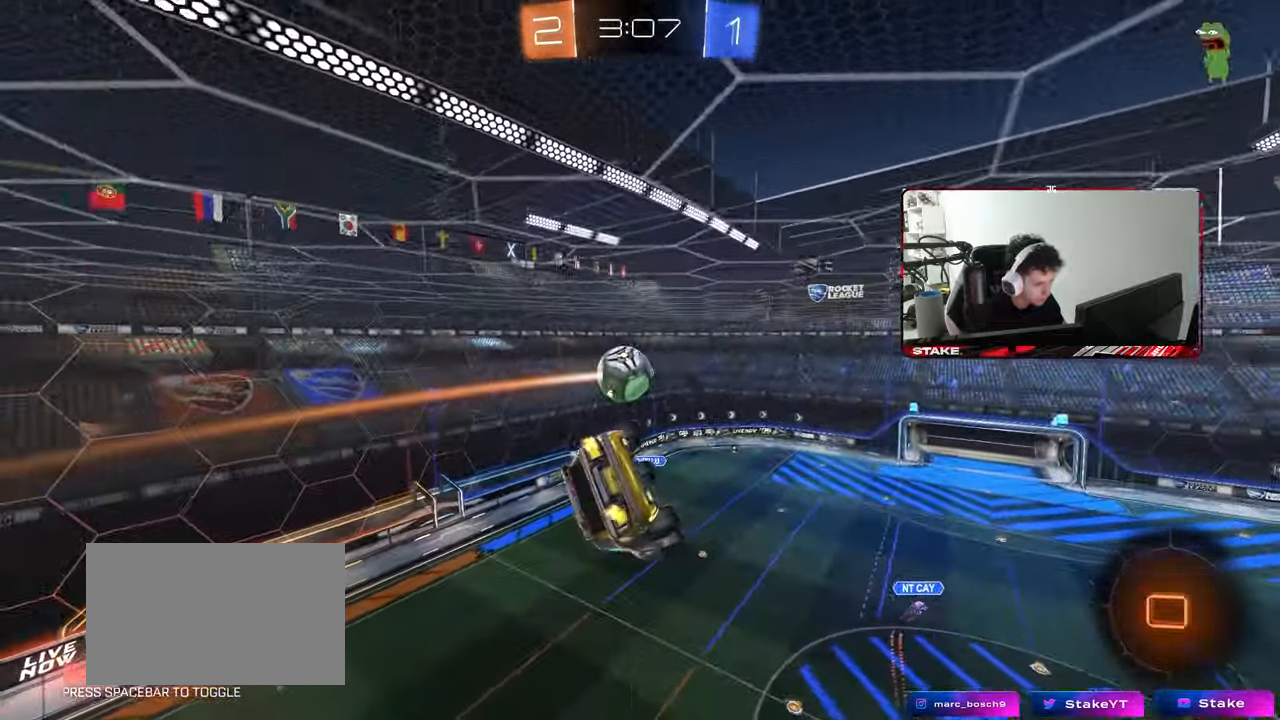
{"keys": ["a", "shift"], "mouse": [], "mouse_move": "still", "events": [[100, "a", "down"], [100, "shift", "down"], [150, "space", "down"], [333, "space", "up"]]}
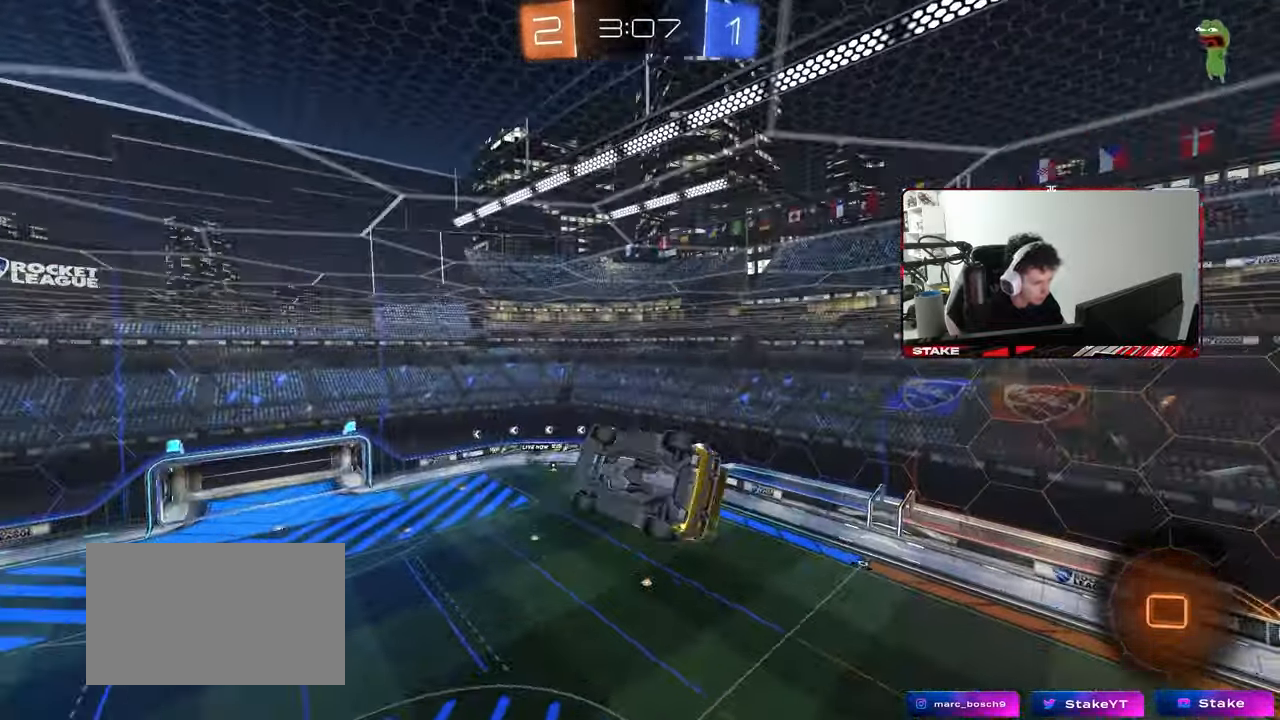
{"keys": [], "mouse": [], "mouse_move": "still", "events": [[167, "a", "up"], [167, "shift", "up"], [217, "space", "down"], [350, "space", "up"]]}
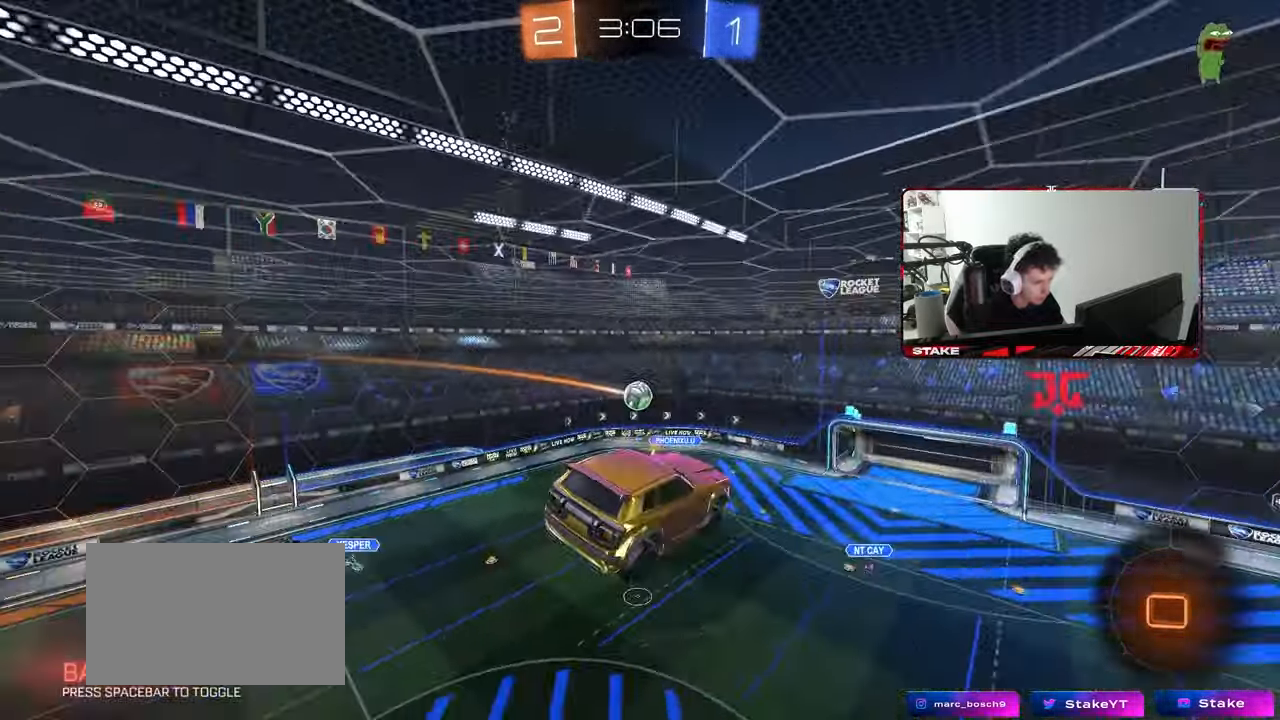
{"keys": [], "mouse": [], "mouse_move": "still", "events": []}
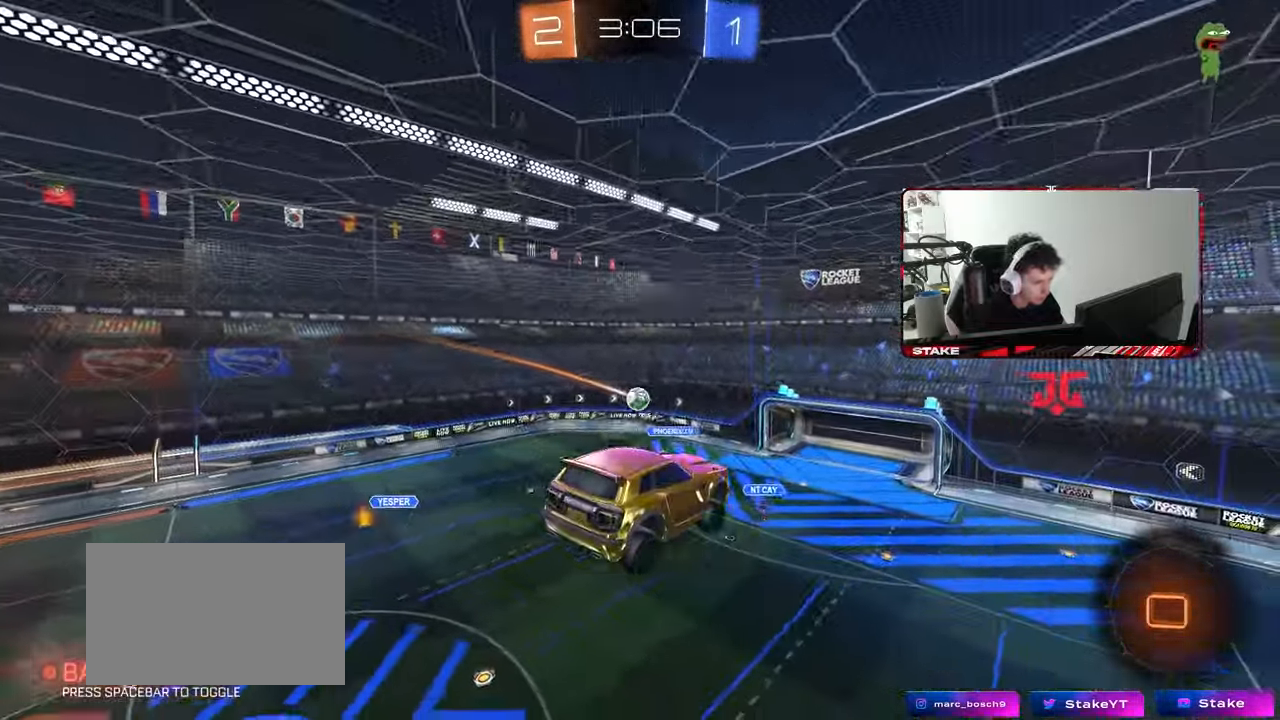
{"keys": [], "mouse": [], "mouse_move": "still", "events": [[200, "d", "down"], [250, "s", "down"], [333, "s", "up"], [383, "d", "up"]]}
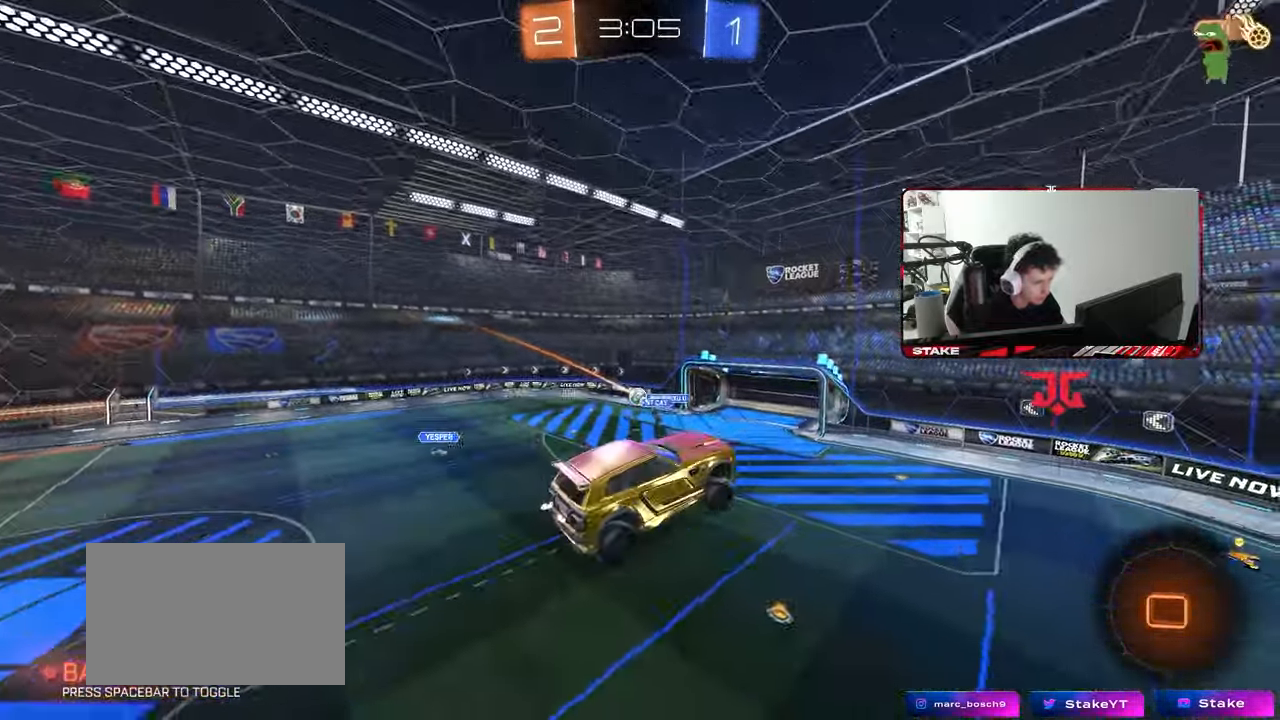
{"keys": ["space"], "mouse": [], "mouse_move": "still", "events": [[500, "space", "down"]]}
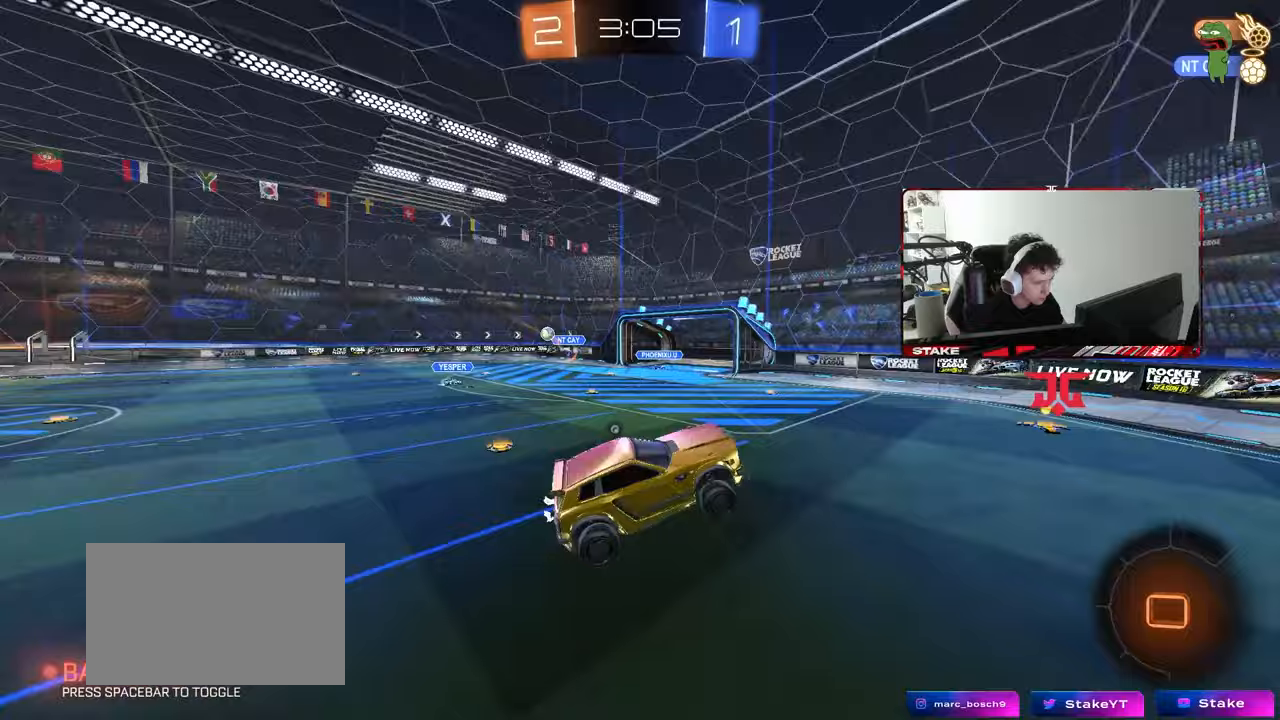
{"keys": ["a", "w"], "mouse": [], "mouse_move": "still", "events": [[83, "w", "down"], [133, "a", "down"], [133, "space", "up"]]}